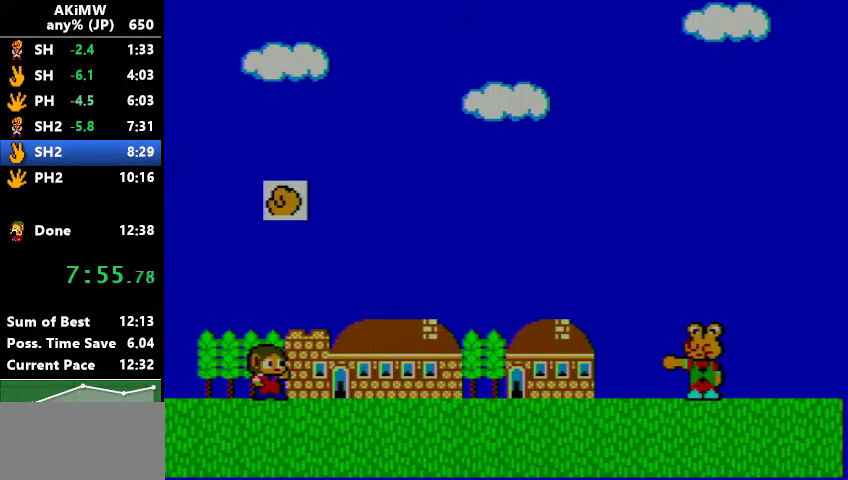
Gameplay with a controller (Nintendo layout); each line is a JSON object with the inputs held at the frame after it. "events" lists button and stick changes between this image and that frame as [ms after this image, input, new state], when the widget could be followed in between. Not read: L3 R3.
{"buttons": ["B"], "events": [[33, "B", "down"]]}
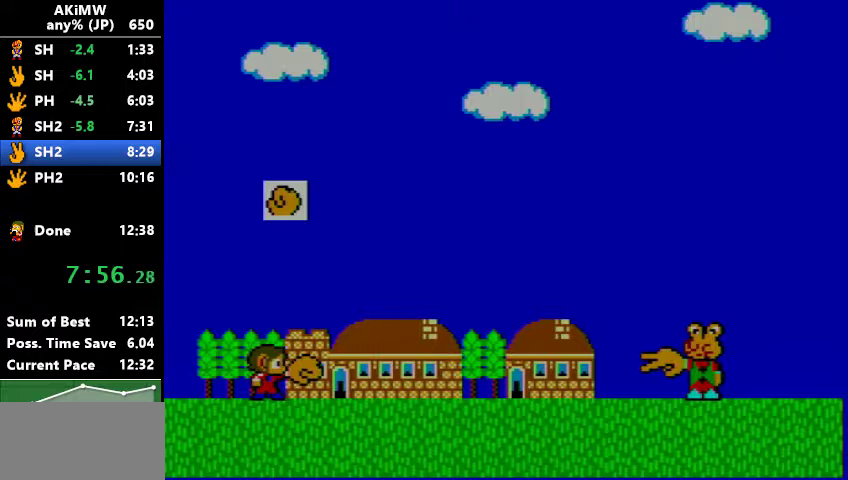
{"buttons": ["B"], "events": []}
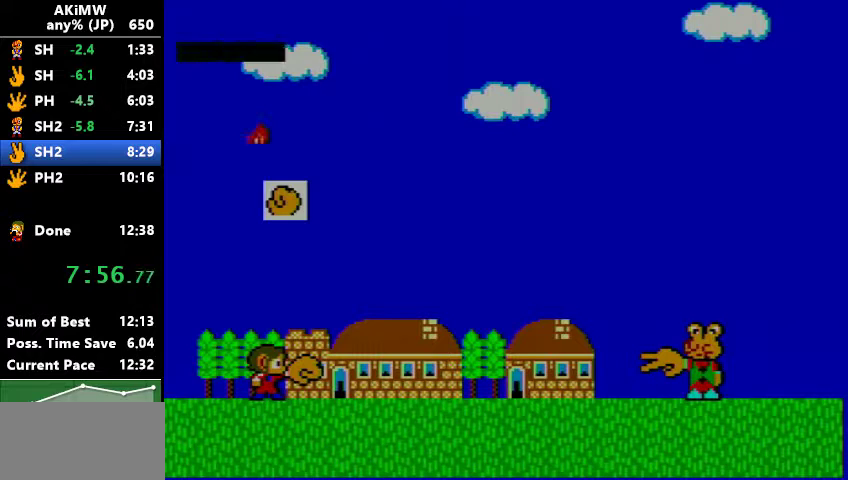
{"buttons": ["B"], "events": []}
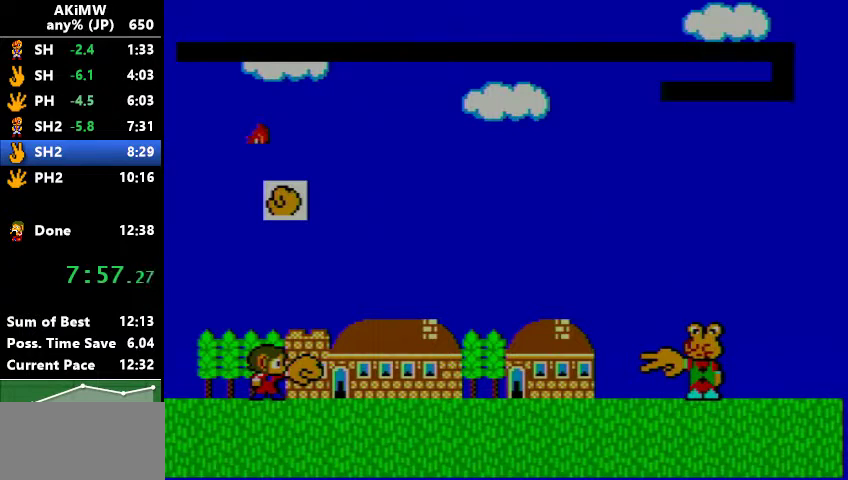
{"buttons": ["B"], "events": []}
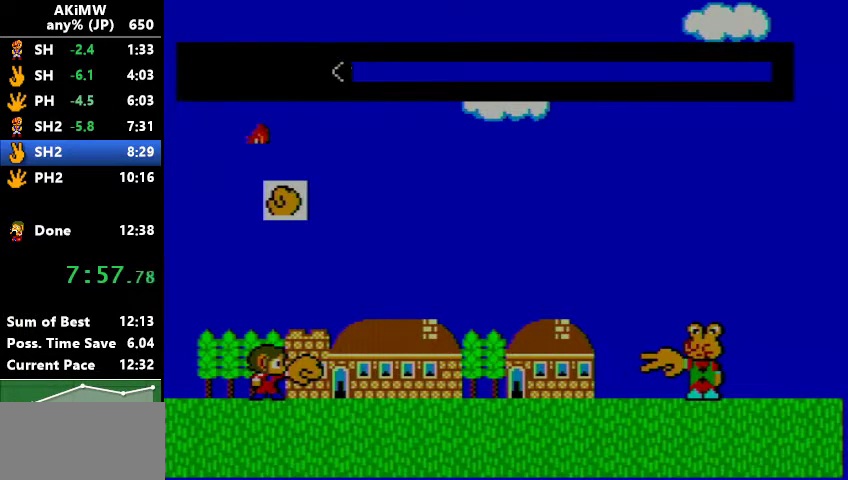
{"buttons": ["B"], "events": []}
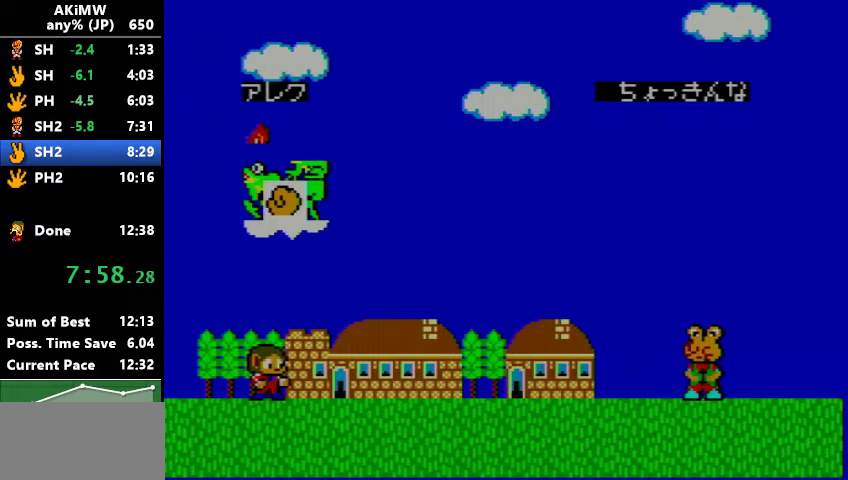
{"buttons": [], "events": [[167, "B", "up"]]}